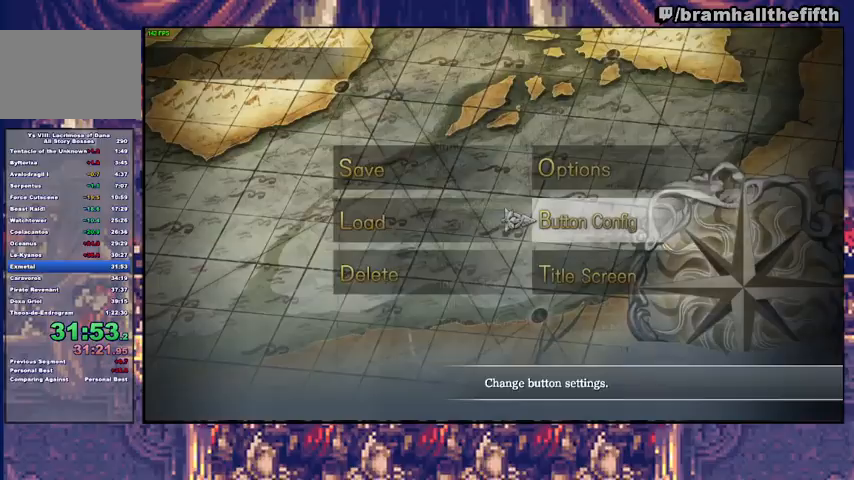
Gameplay with a controller (PlayStation layout); each line is a JSON object with the inputs held at the frame after it. "events" lists button and stick changes between this image and that frame as [ms after this image, input, new state], when the widget could be followed in between. Not read: L1 L2 R1 START.
{"buttons": ["TRIANGLE"], "left_stick": "up", "right_stick": "center", "events": [[33, "CIRCLE", "down"], [133, "CIRCLE", "up"], [167, "CIRCLE", "down"], [333, "CIRCLE", "up"], [367, "left_stick", "up"], [433, "TRIANGLE", "down"]]}
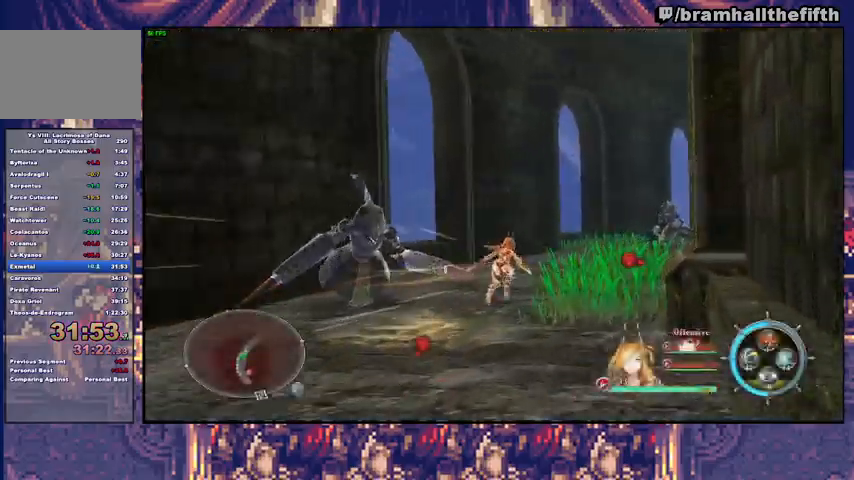
{"buttons": ["CROSS"], "left_stick": "up-right", "right_stick": "center", "events": [[33, "TRIANGLE", "up"], [200, "TRIANGLE", "down"], [300, "TRIANGLE", "up"], [367, "left_stick", "up-right"], [433, "CROSS", "down"]]}
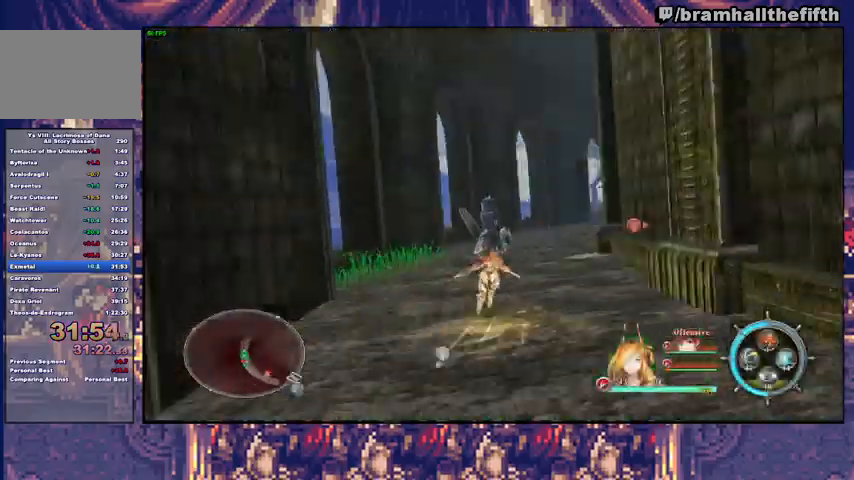
{"buttons": [], "left_stick": "up-right", "right_stick": "center", "events": [[33, "CROSS", "up"], [233, "TRIANGLE", "down"], [300, "TRIANGLE", "up"]]}
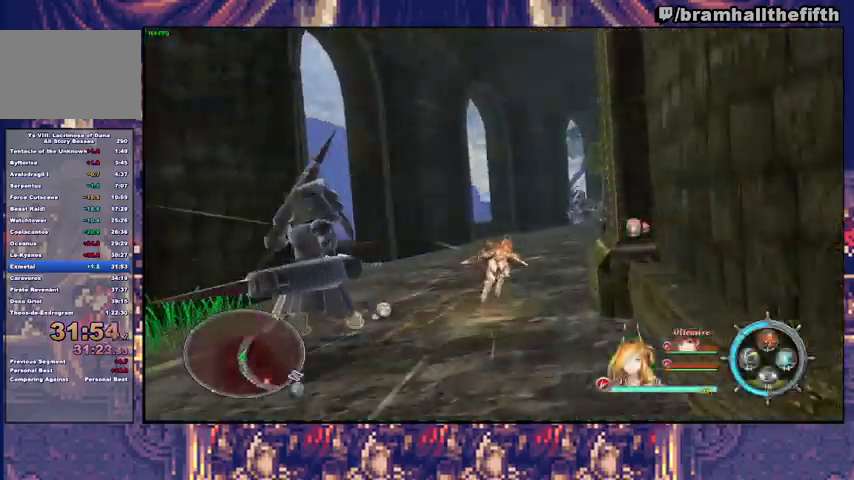
{"buttons": [], "left_stick": "up-right", "right_stick": "center", "events": [[200, "TRIANGLE", "down"], [267, "TRIANGLE", "up"]]}
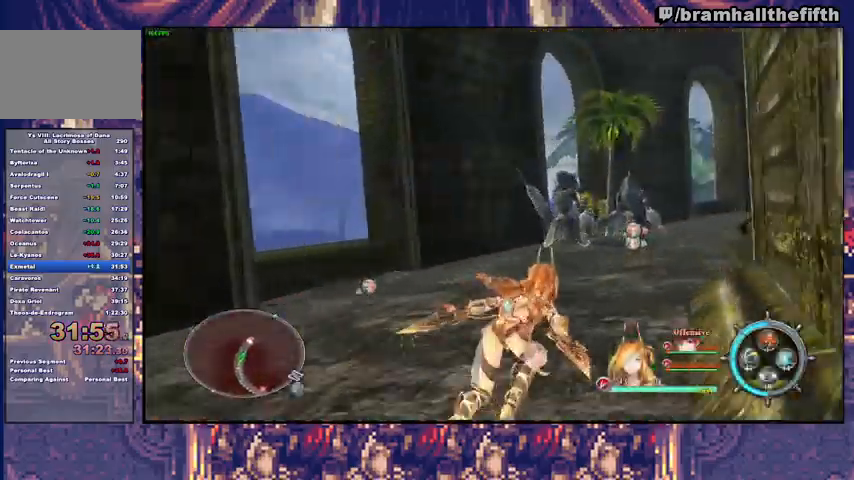
{"buttons": [], "left_stick": "up-right", "right_stick": "center", "events": [[400, "CROSS", "down"], [467, "CROSS", "up"]]}